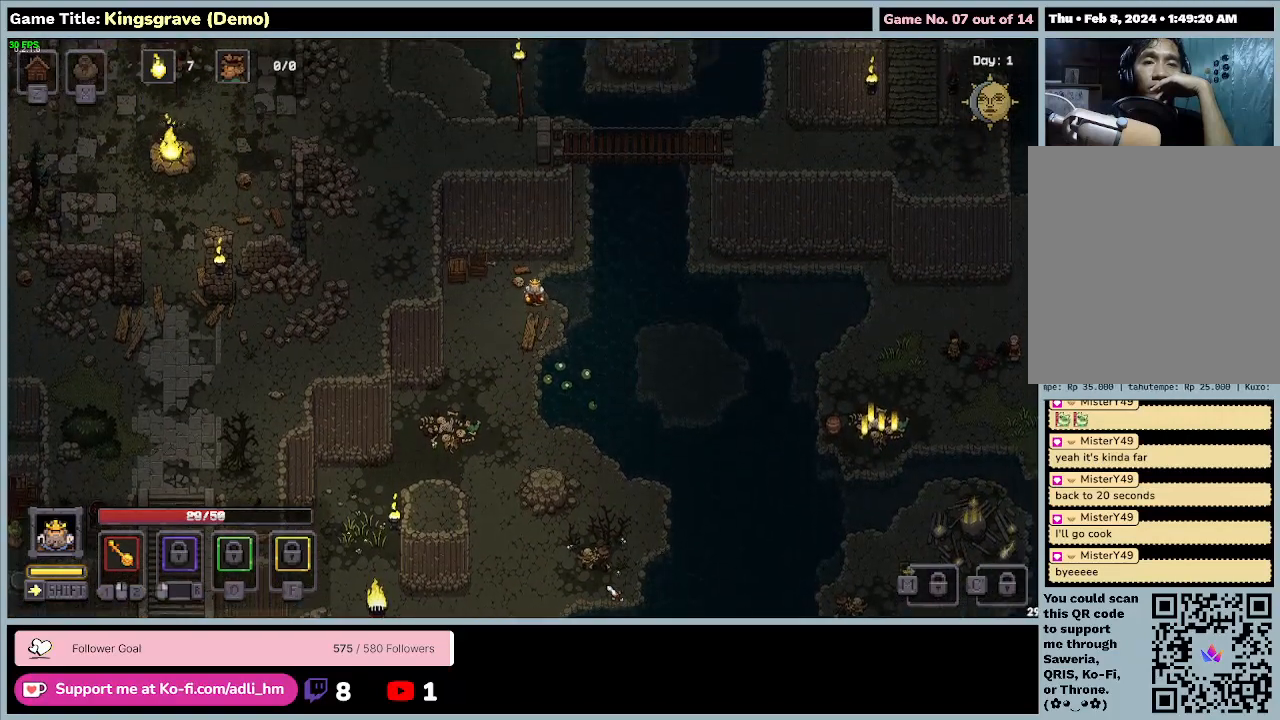
Gameplay with keyboard and mouse; each line is a JSON object with the keys and mouse buttons held at the frame after it. "events" lists presses ("down") and releases ("up") of "0", "1", "2", "3", "4", "5", "6", "7", "8", "9", "a", "alt", "b", "c", "caps_lock", "ctrl", "d", "down", "e", "escape", "f", "f1", "f2", "f3", "f4", "f5", "f6", "f7", "f8", "g", "h", "i", "j", "k", "l", "left", "m", "n", "o", "p", "q", "r", "return", "right", "s", "shift", "space", "t", "tab", "tilde", "u", "up", "v", "w", "x", "y", "z", "mouse_left", "mouse_wheel" and "mouse_right" between this image and that frame as [ms after this image, input, new state], when the widget could be followed in between. "mouse_left", "mouse_wheel", "mouse_right" = the "left", "wheel", "right" buttons of the "mouse" list. No other keys are recorded. "wheel" means that the mouse wheel is clicked or scrolled. Mouse movement is not recorded.
{"keys": [], "mouse": [], "events": [[467, "w", "up"]]}
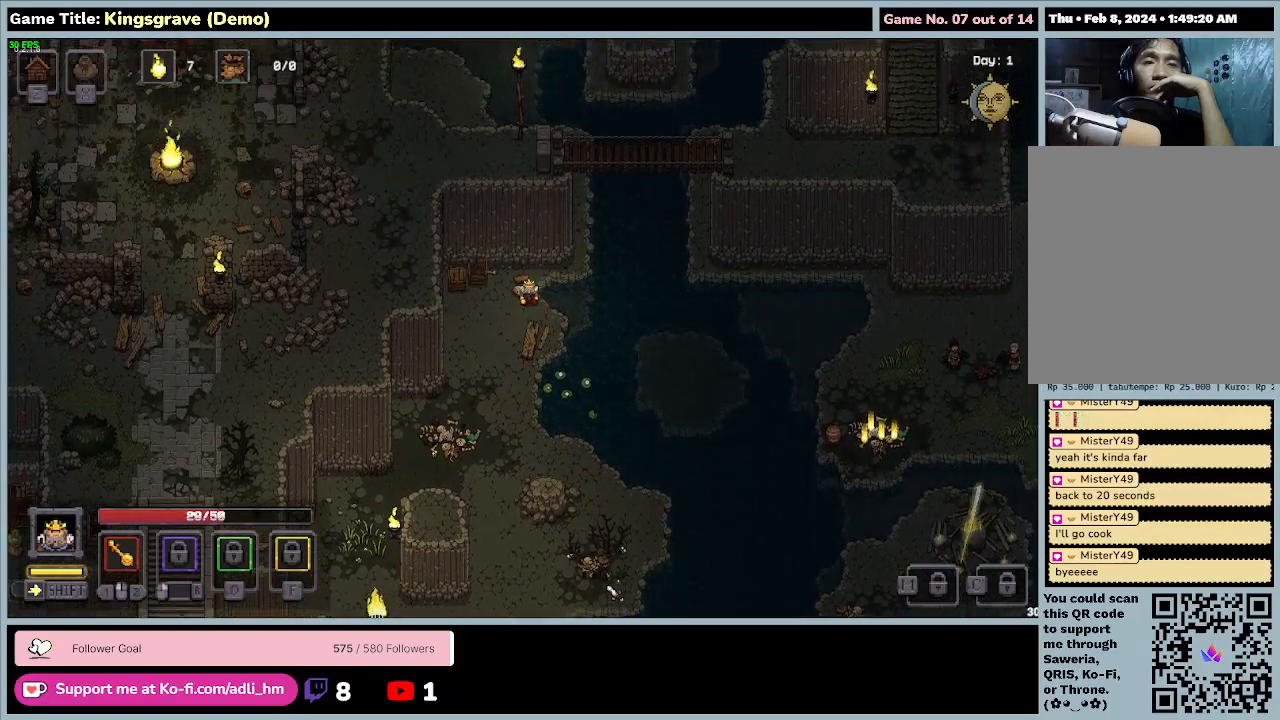
{"keys": [], "mouse": [], "events": []}
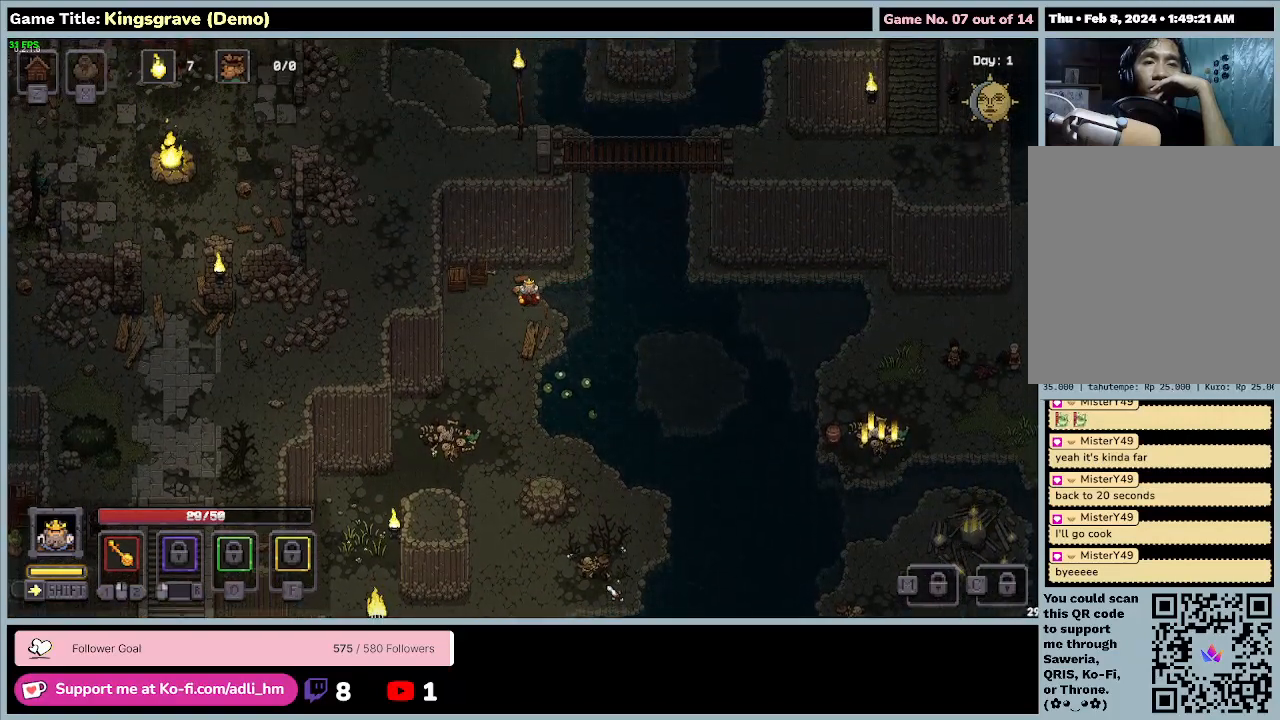
{"keys": [], "mouse": [], "events": []}
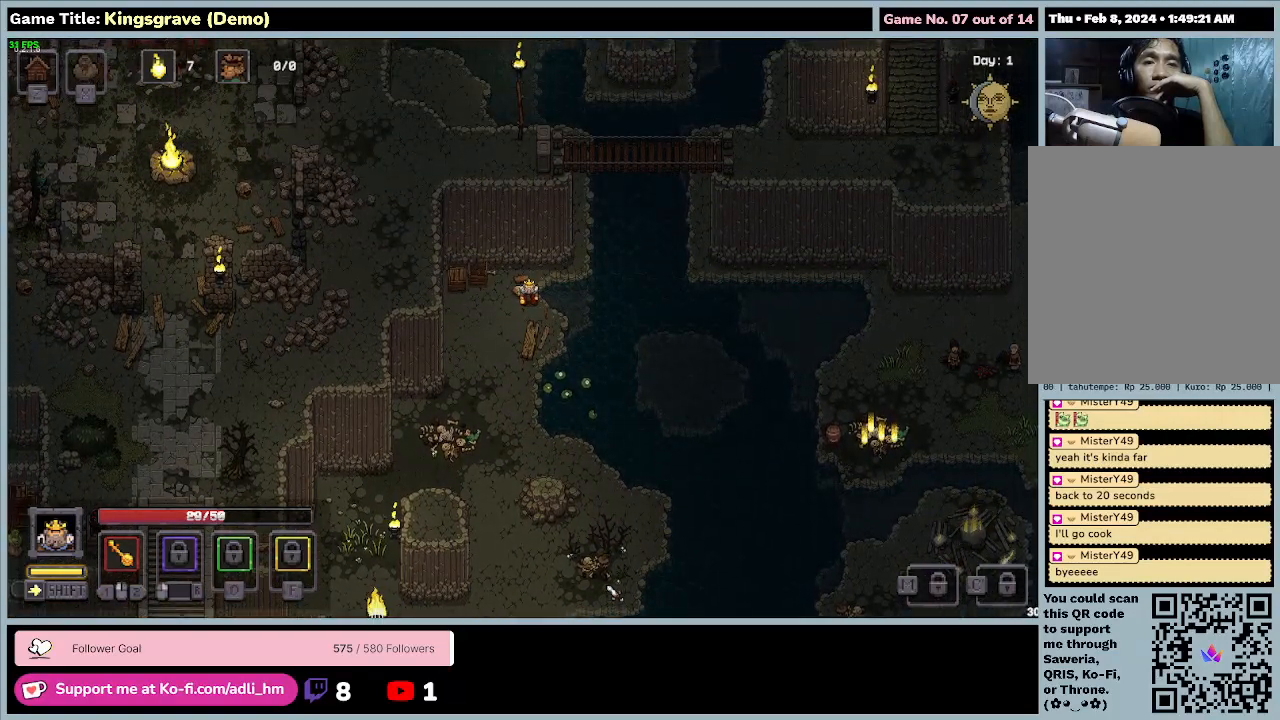
{"keys": [], "mouse": [], "events": []}
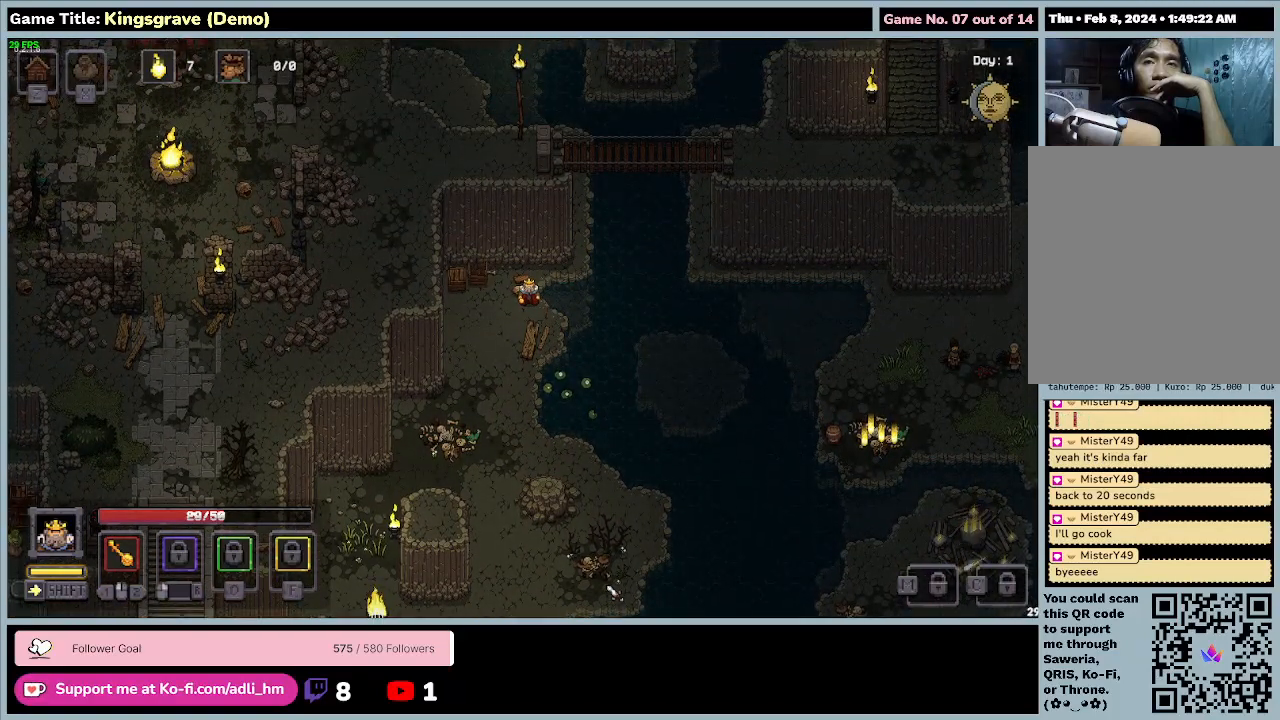
{"keys": ["a", "s"], "mouse": [], "events": [[267, "s", "down"], [400, "a", "down"]]}
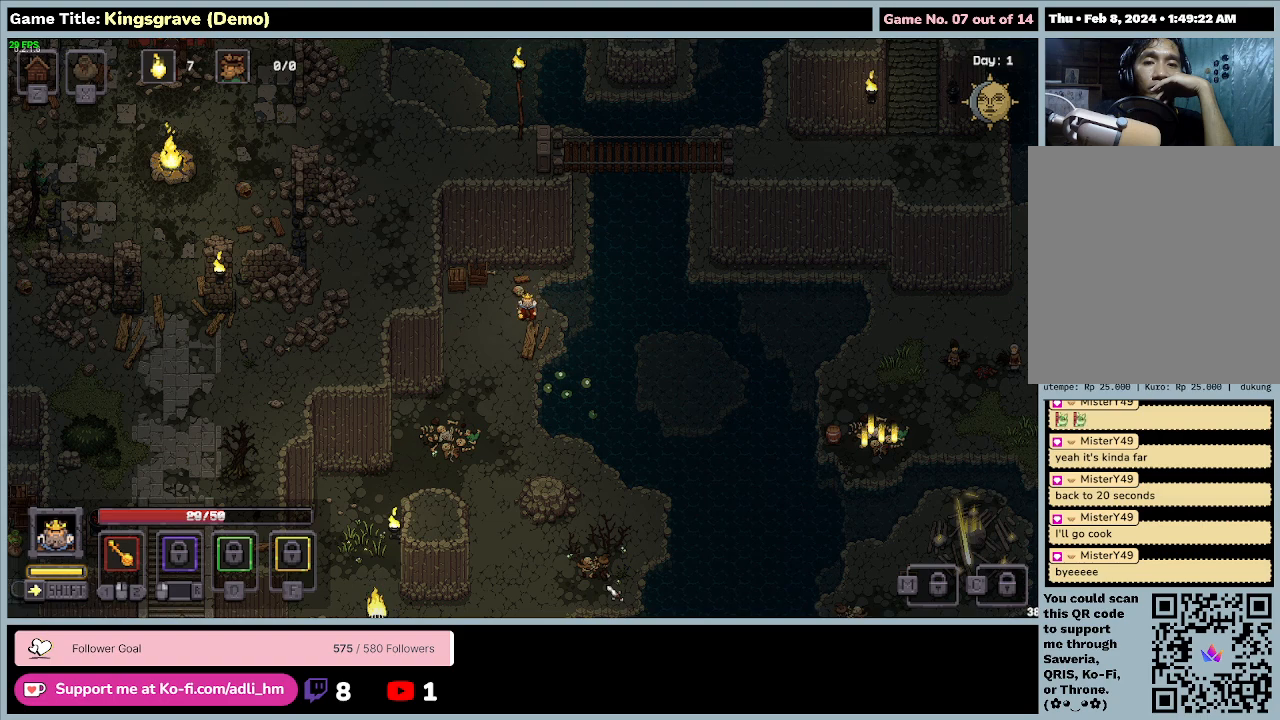
{"keys": ["a", "s"], "mouse": [], "events": []}
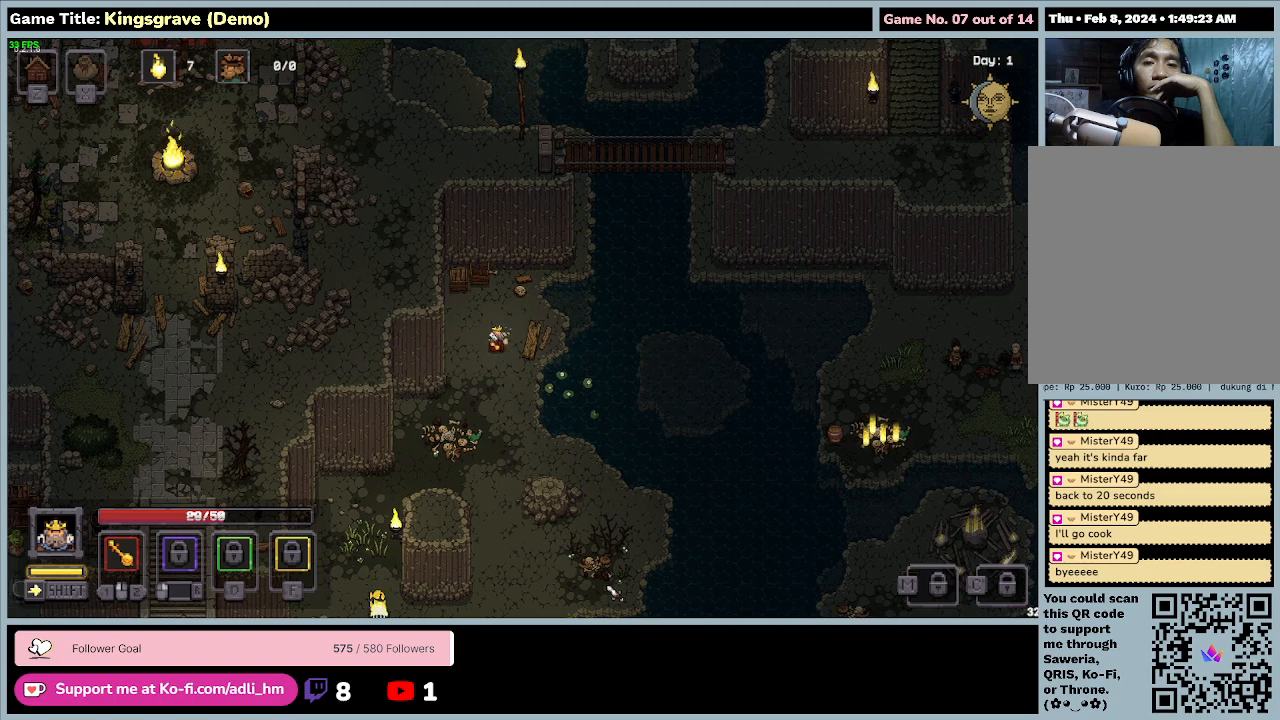
{"keys": ["s"], "mouse": [], "events": [[233, "a", "up"]]}
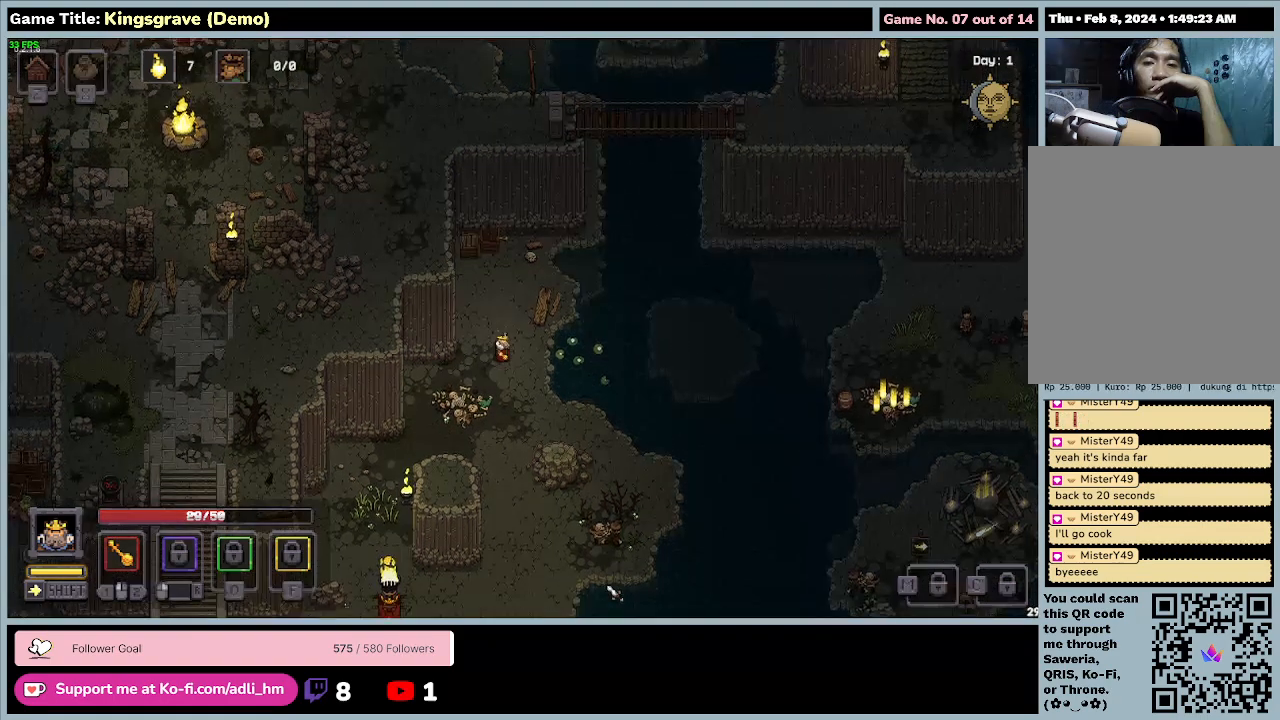
{"keys": ["d", "s"], "mouse": [], "events": [[467, "d", "down"]]}
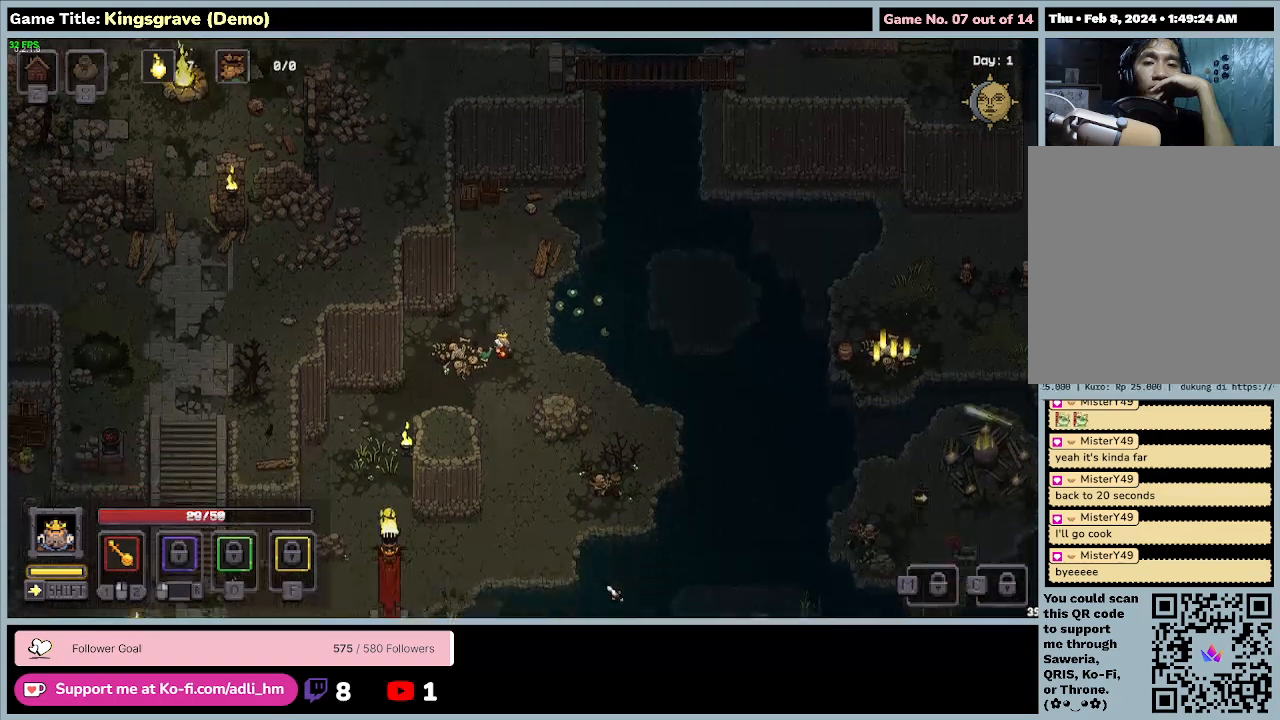
{"keys": ["d", "s"], "mouse": [], "events": []}
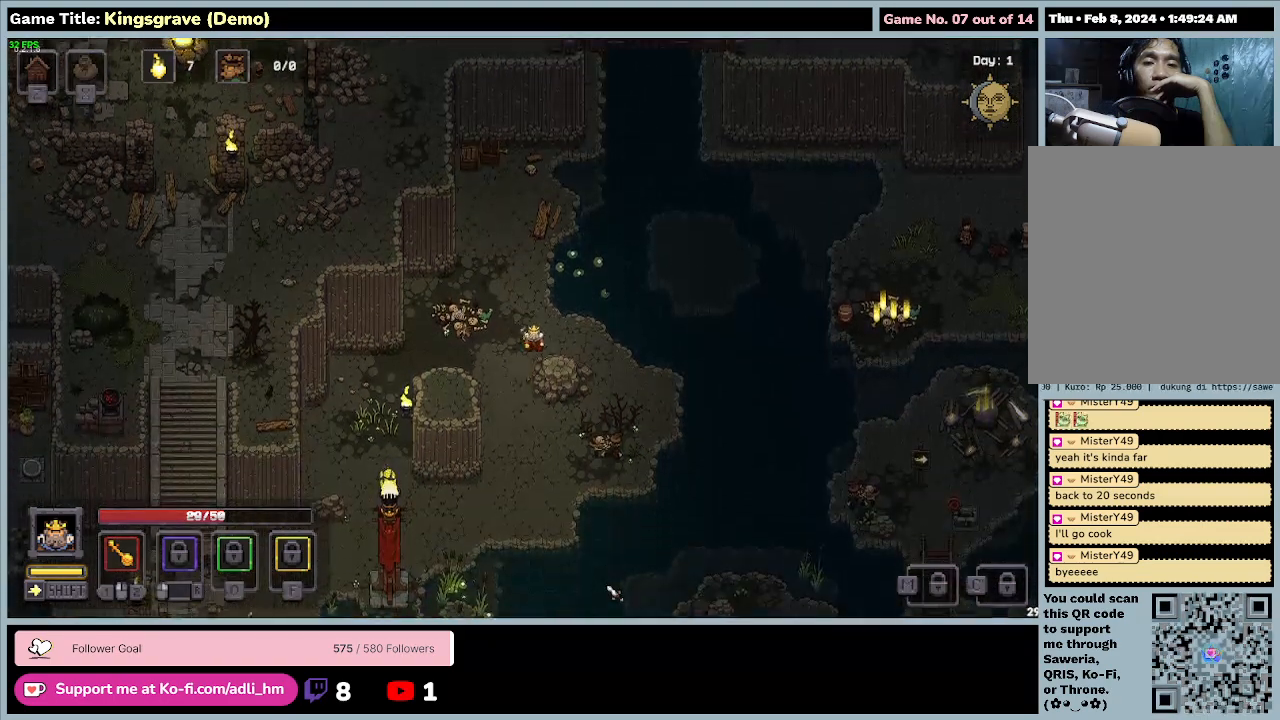
{"keys": ["d", "s"], "mouse": [], "events": []}
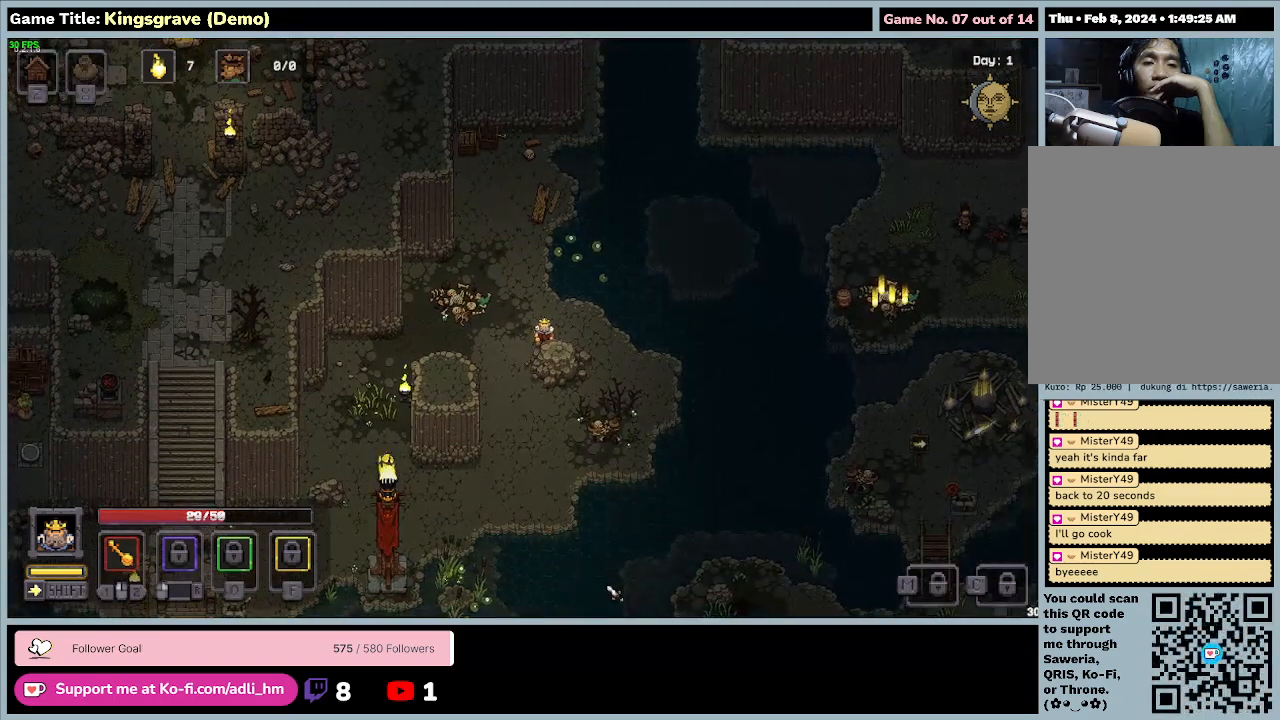
{"keys": ["d", "s"], "mouse": [], "events": []}
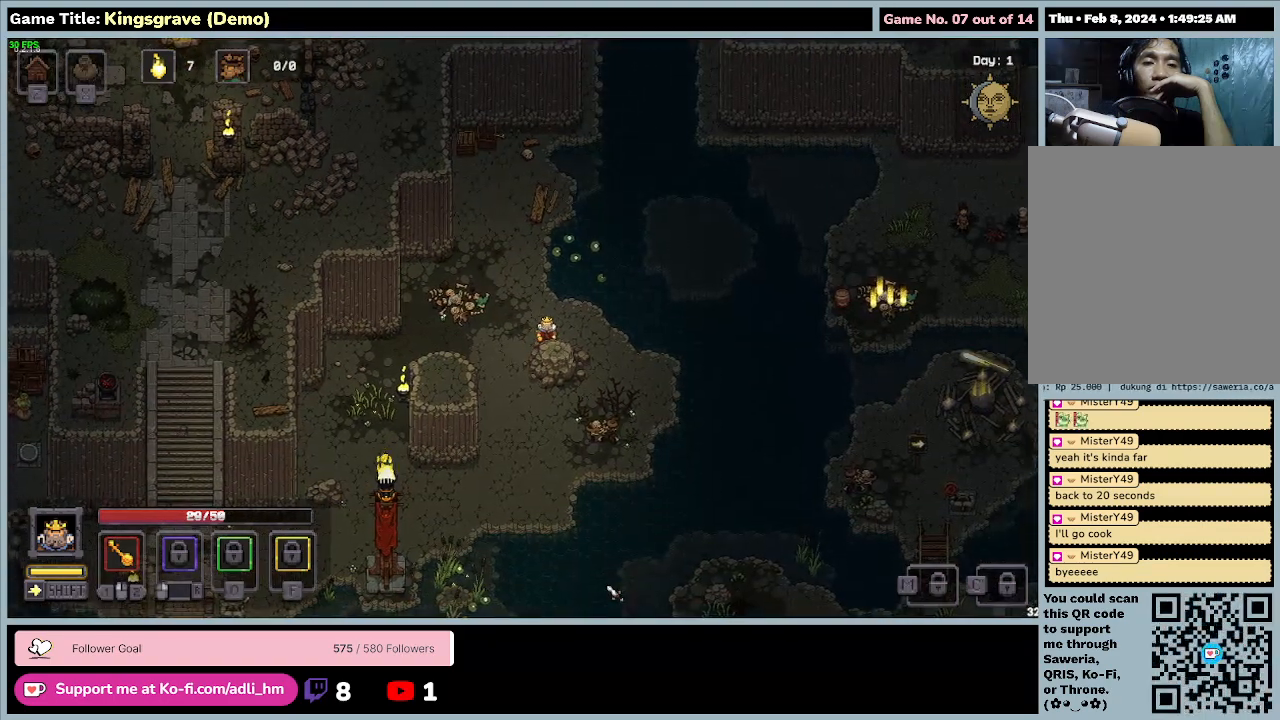
{"keys": ["d", "s"], "mouse": [], "events": []}
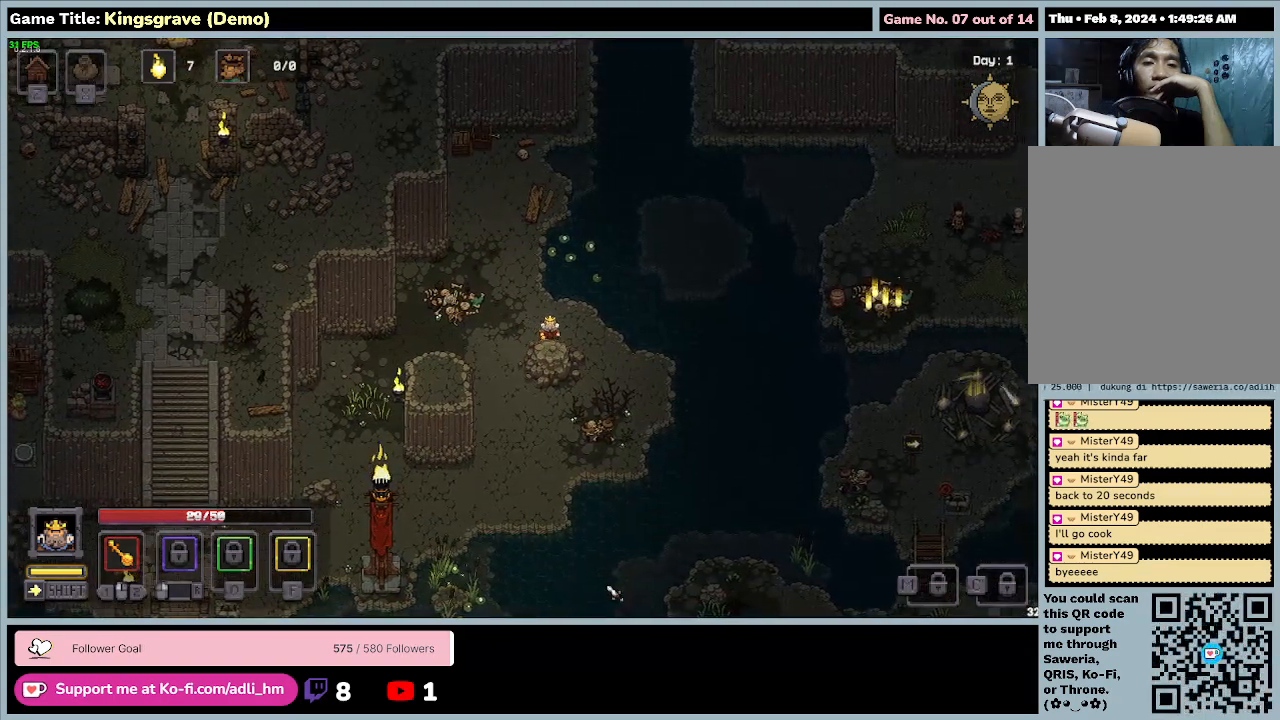
{"keys": ["d", "s"], "mouse": [], "events": []}
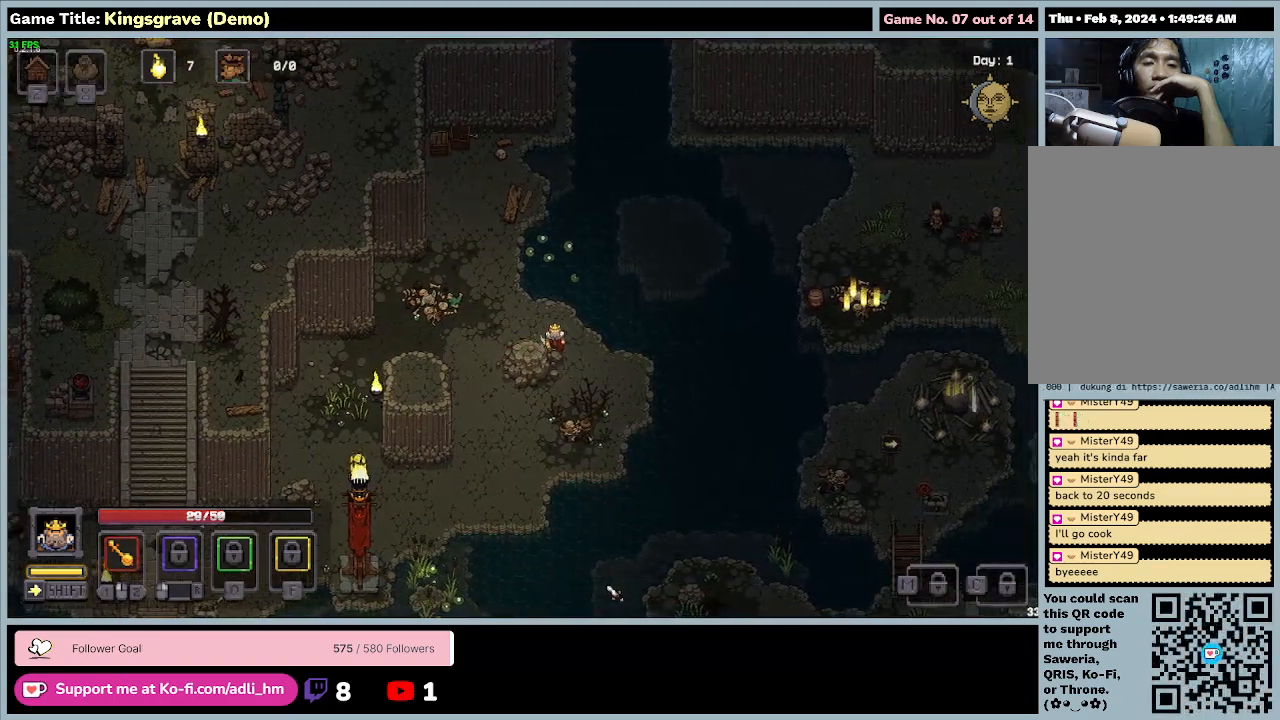
{"keys": ["d", "s"], "mouse": [], "events": []}
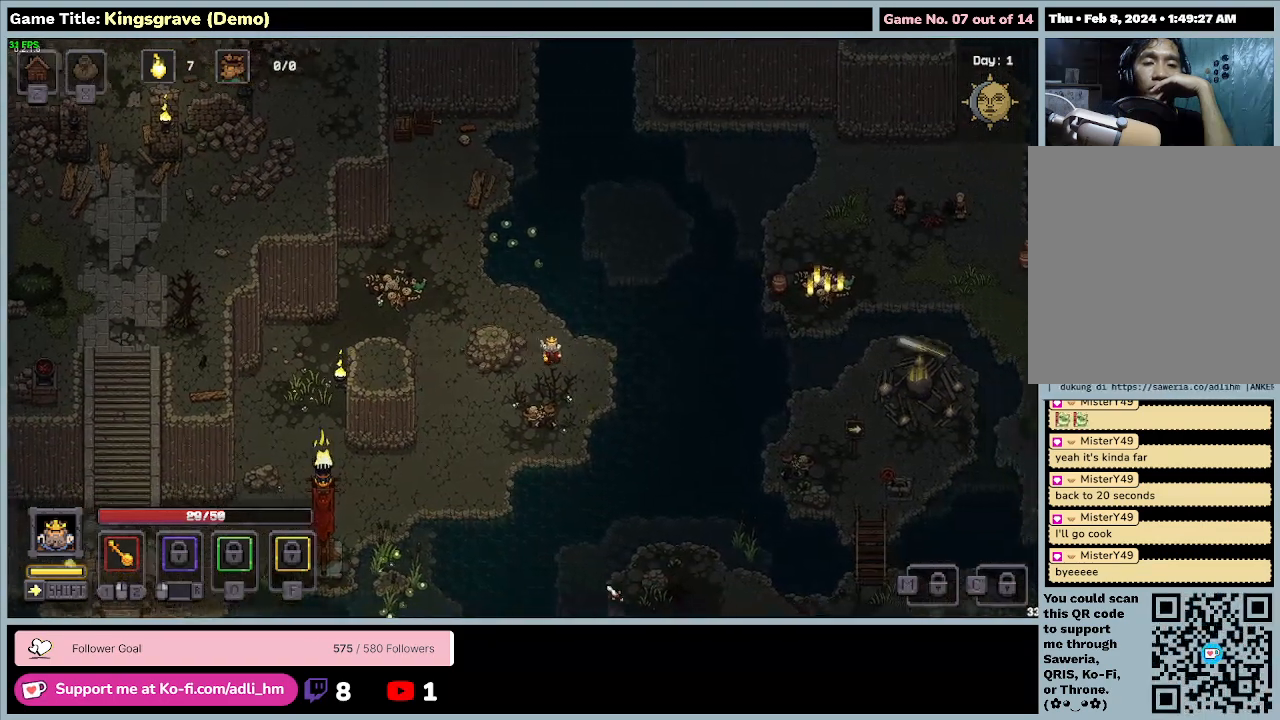
{"keys": ["d", "s"], "mouse": [], "events": []}
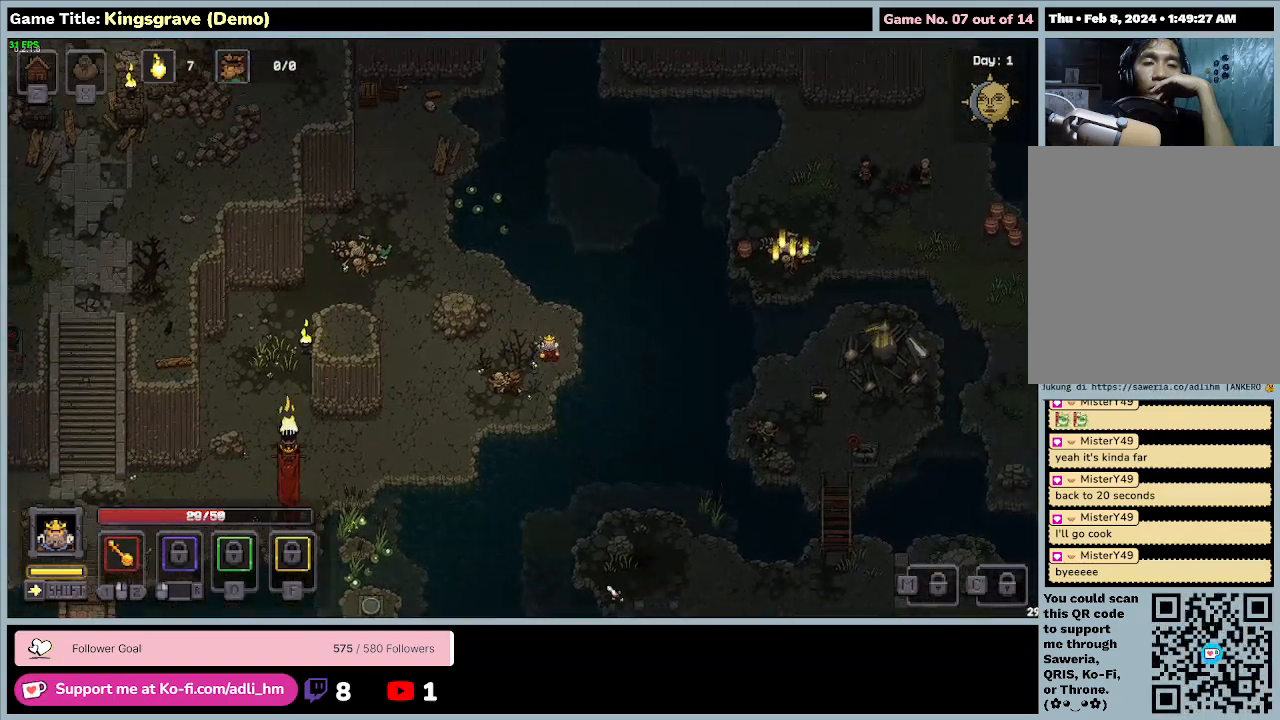
{"keys": ["d", "s"], "mouse": [], "events": []}
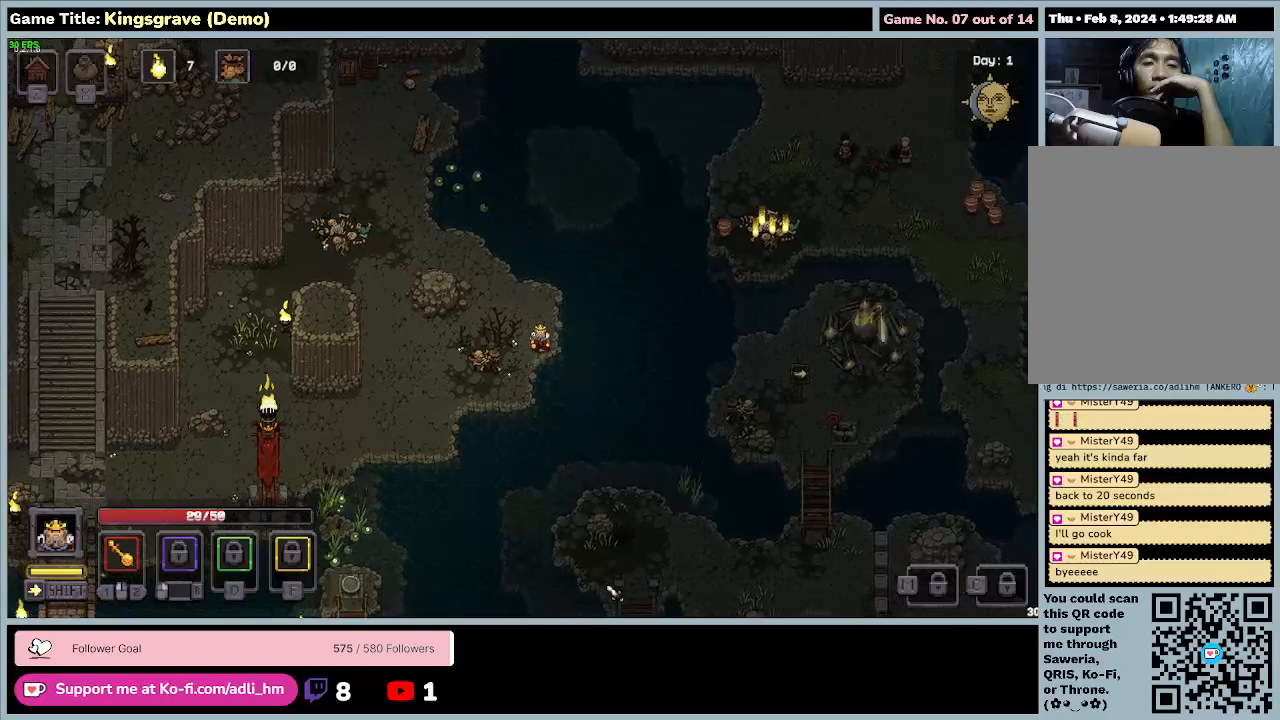
{"keys": ["d", "s"], "mouse": [], "events": []}
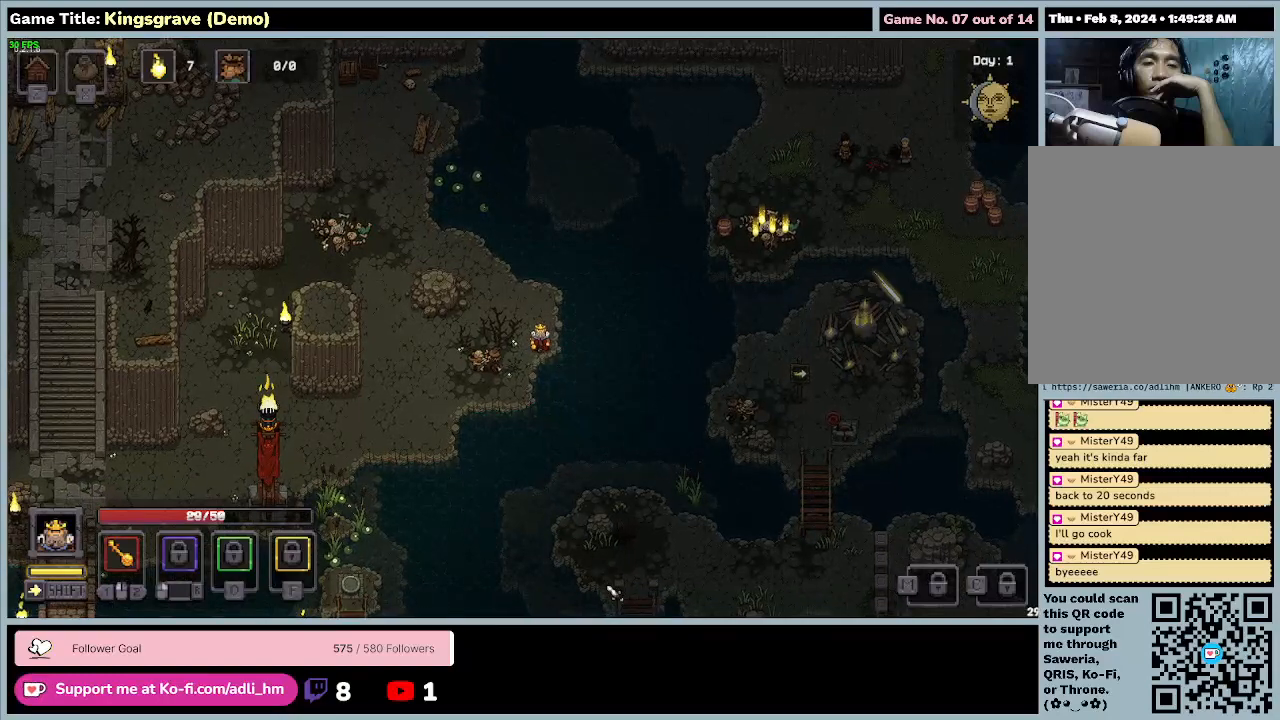
{"keys": ["a", "s"], "mouse": [], "events": [[67, "a", "down"], [233, "d", "up"]]}
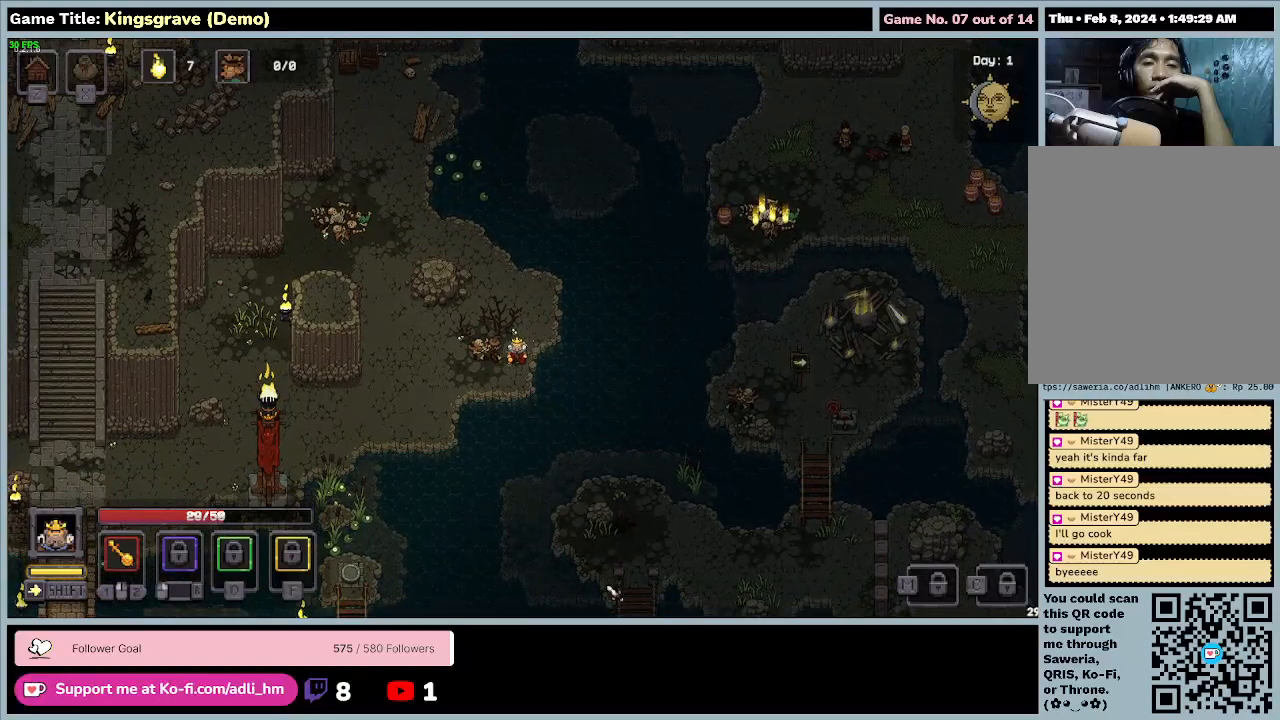
{"keys": ["a"], "mouse": [], "events": [[433, "s", "up"]]}
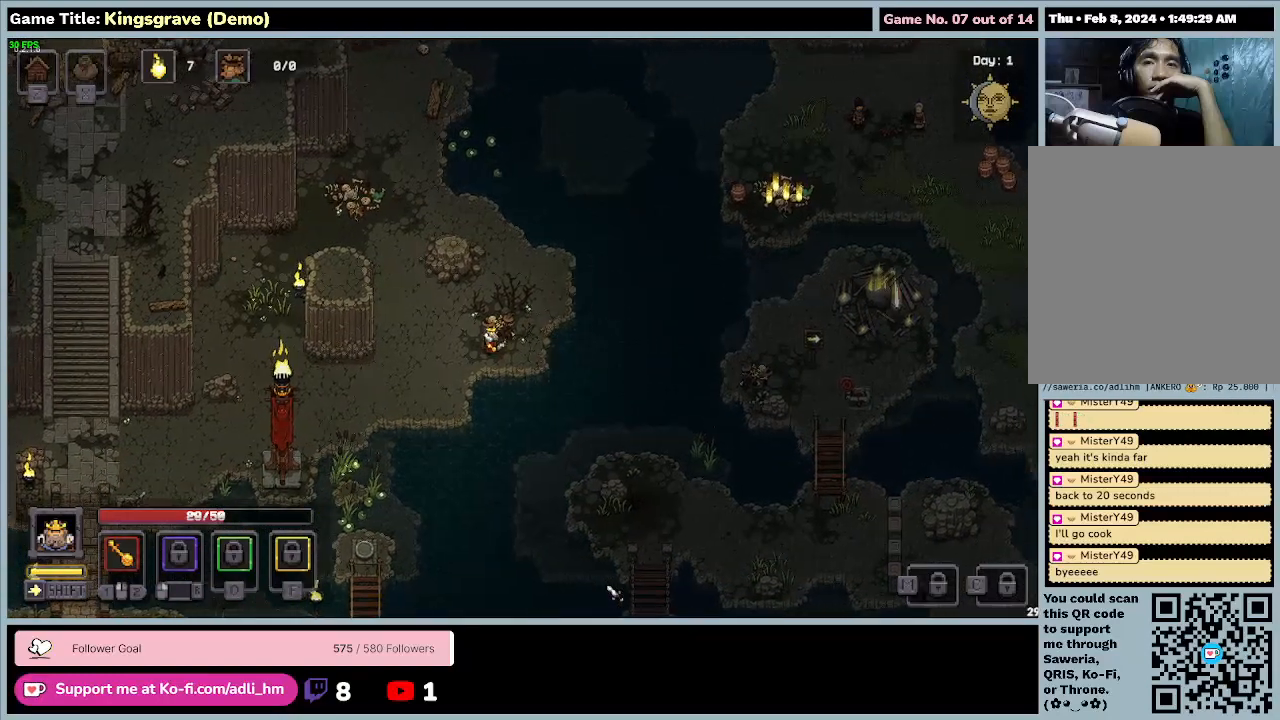
{"keys": ["a"], "mouse": [], "events": []}
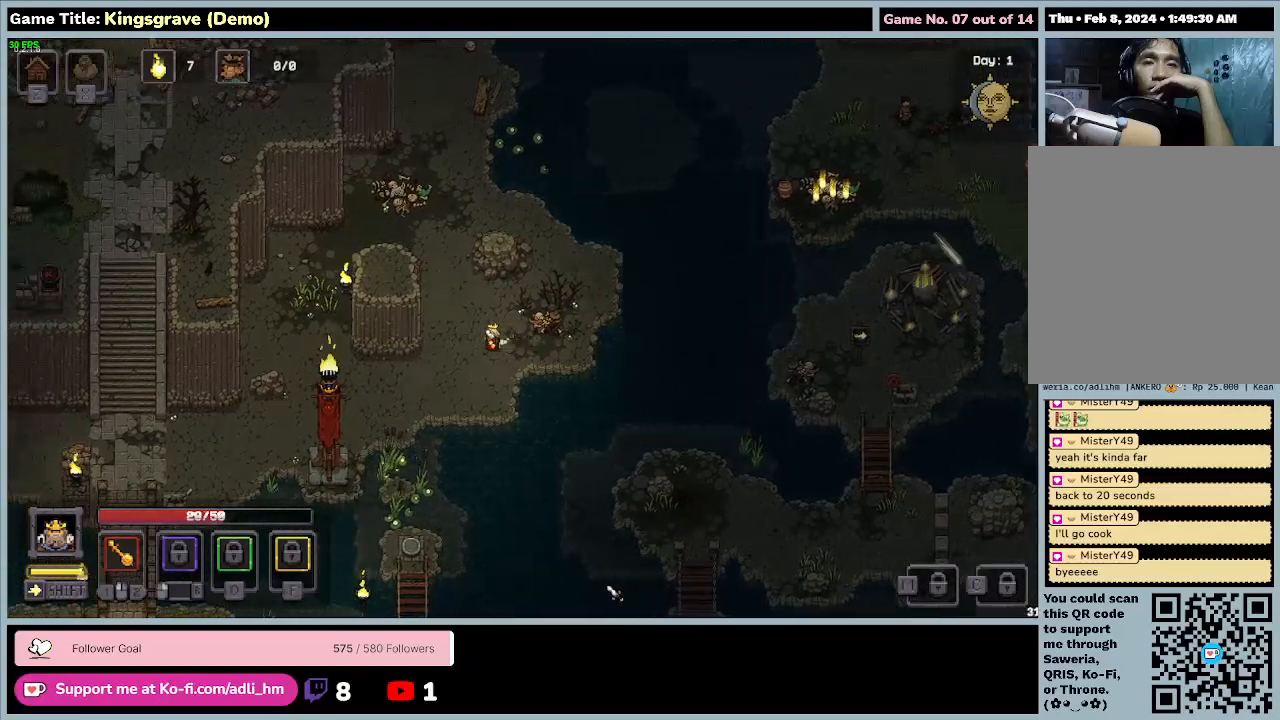
{"keys": ["a"], "mouse": [], "events": []}
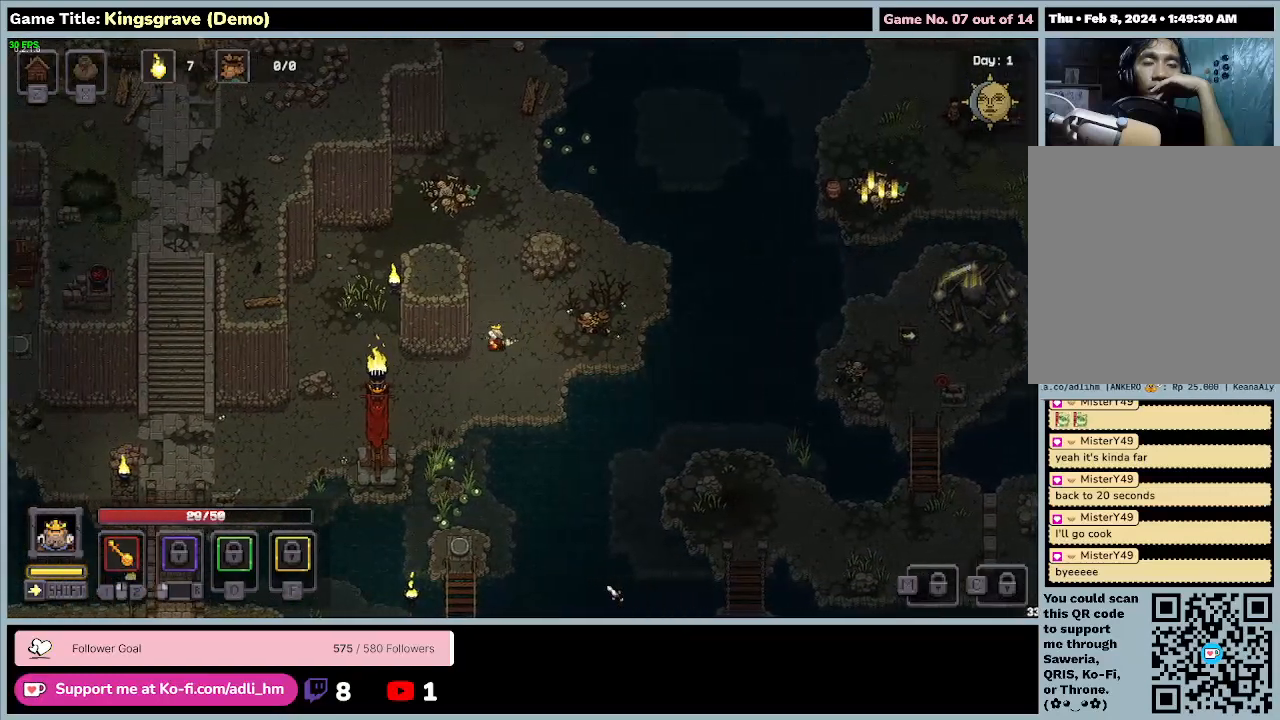
{"keys": ["a", "s"], "mouse": [], "events": [[500, "s", "down"]]}
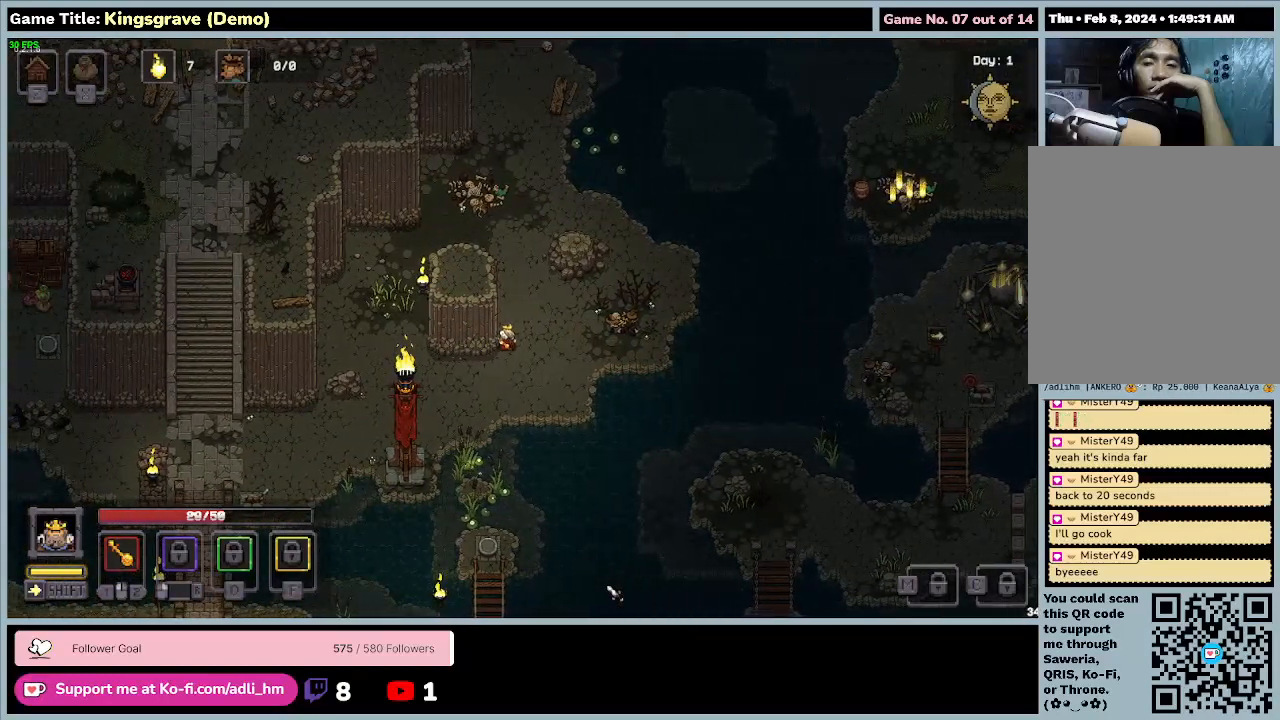
{"keys": ["a", "s"], "mouse": [], "events": []}
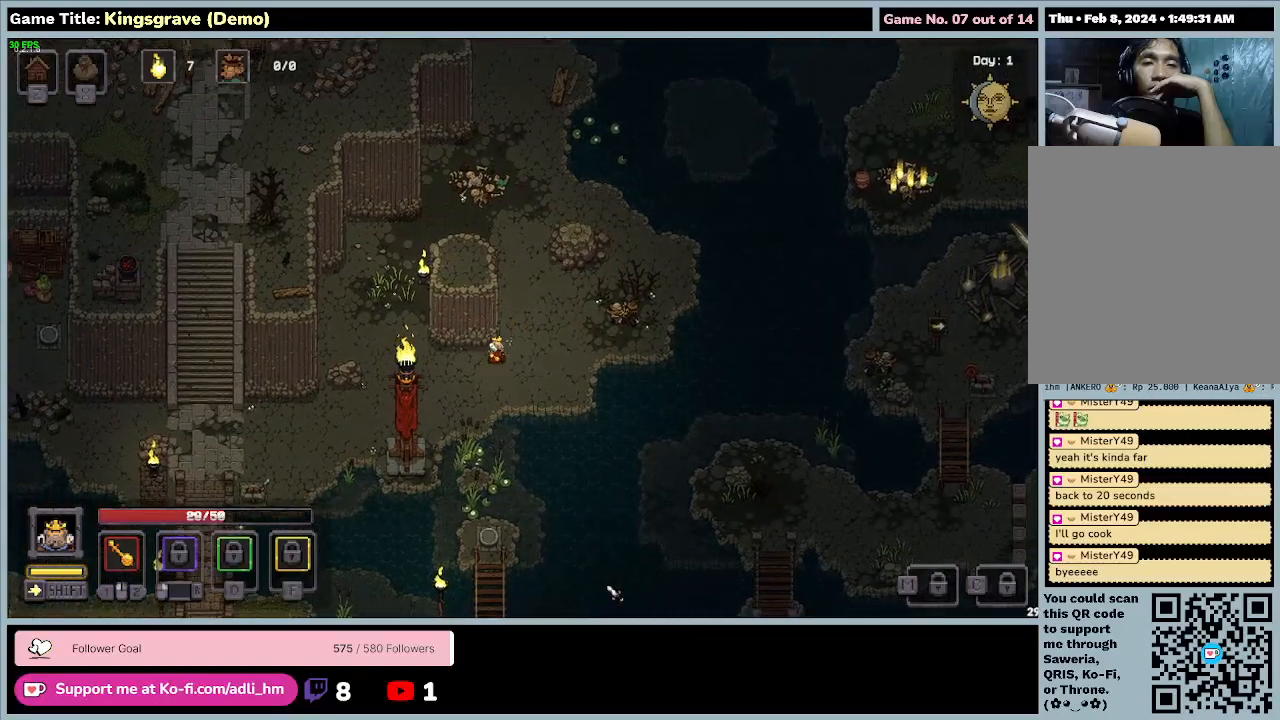
{"keys": ["a", "s"], "mouse": [], "events": []}
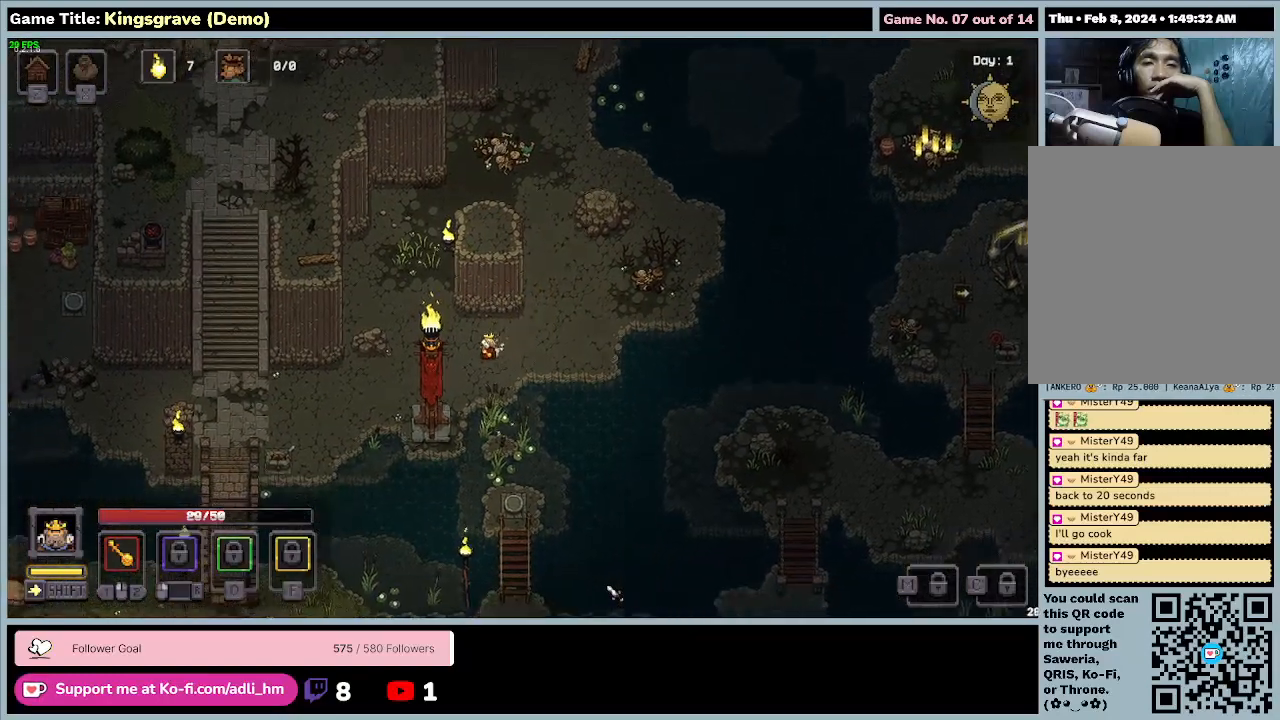
{"keys": ["a"], "mouse": [], "events": [[133, "s", "up"]]}
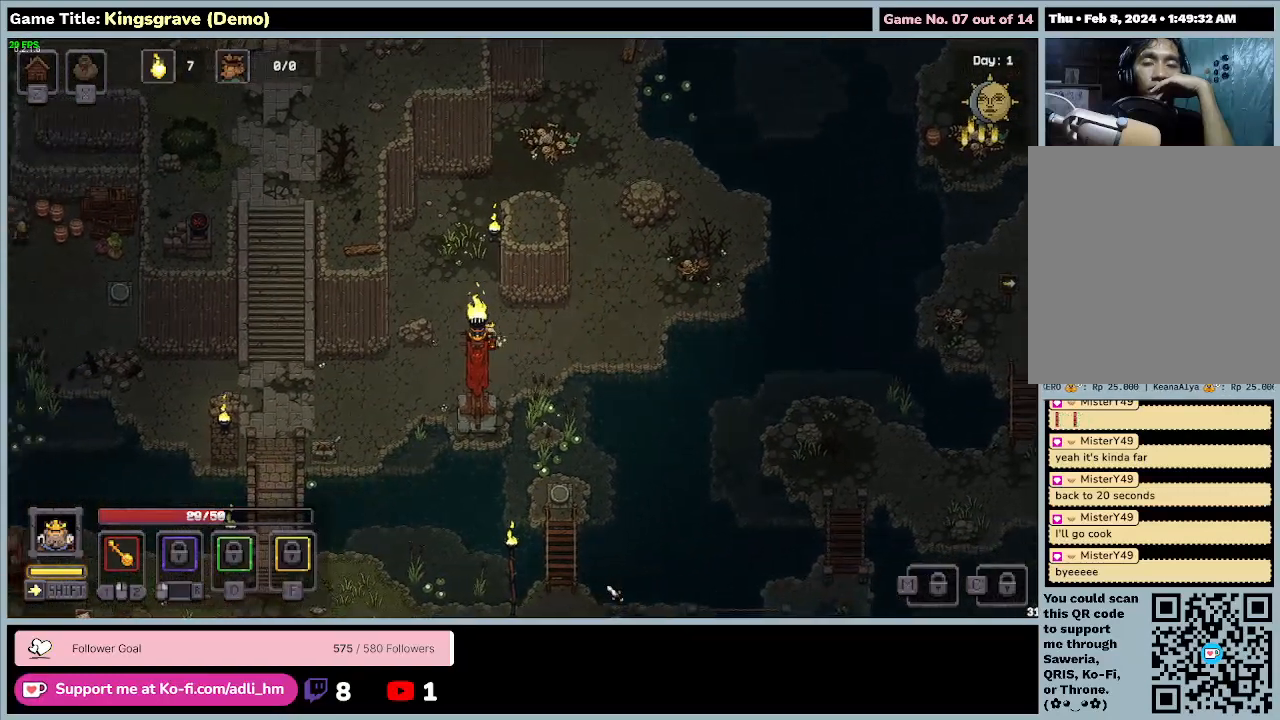
{"keys": ["a", "s"], "mouse": [], "events": [[133, "s", "down"]]}
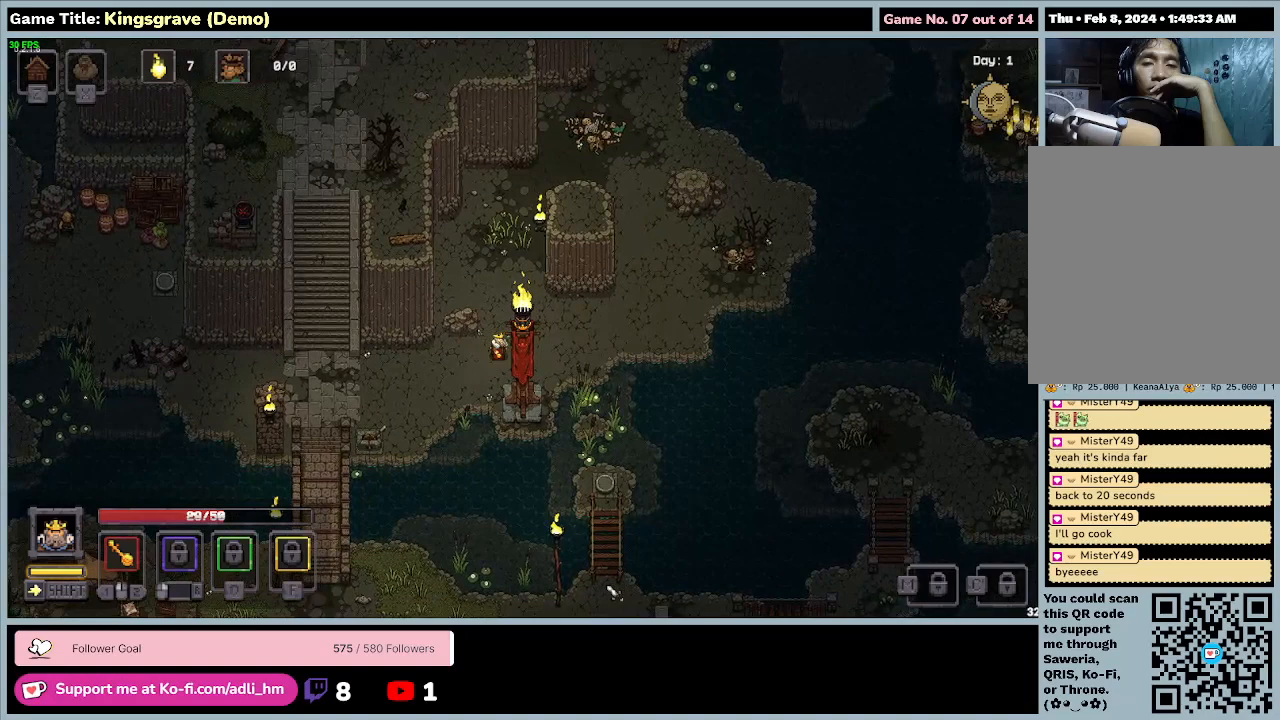
{"keys": ["a", "s"], "mouse": [], "events": []}
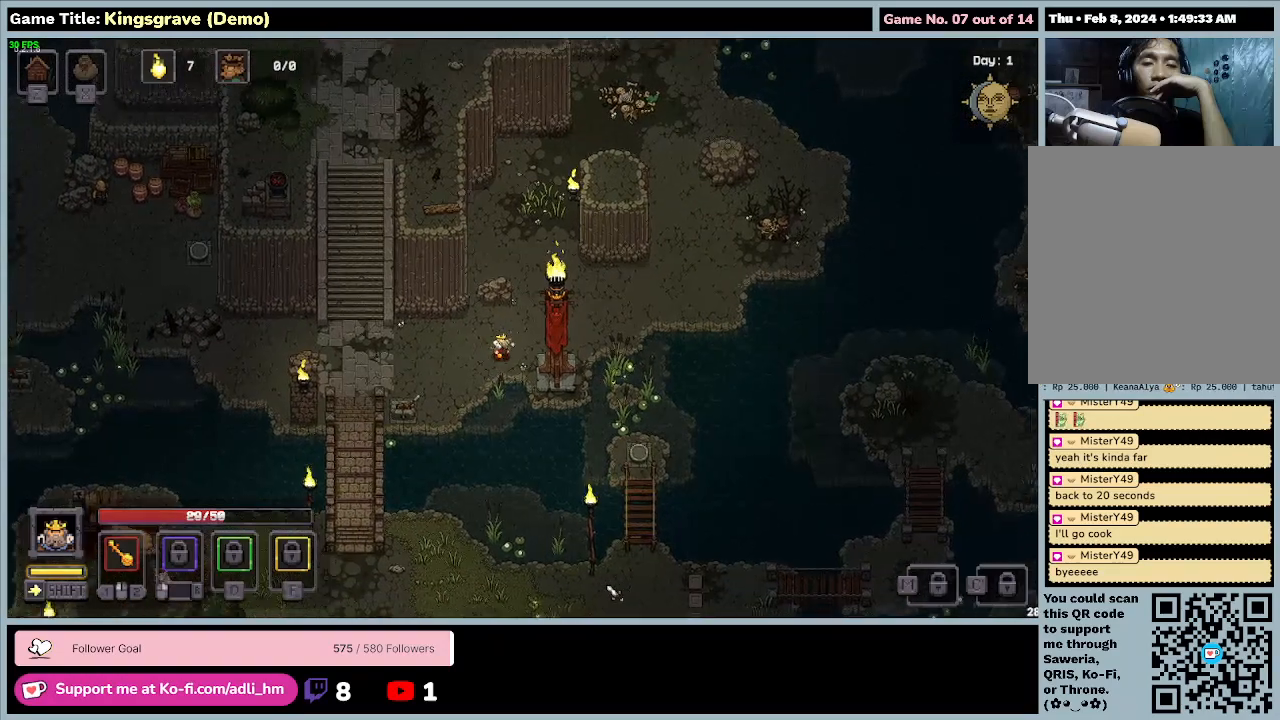
{"keys": ["a"], "mouse": [], "events": [[367, "s", "up"]]}
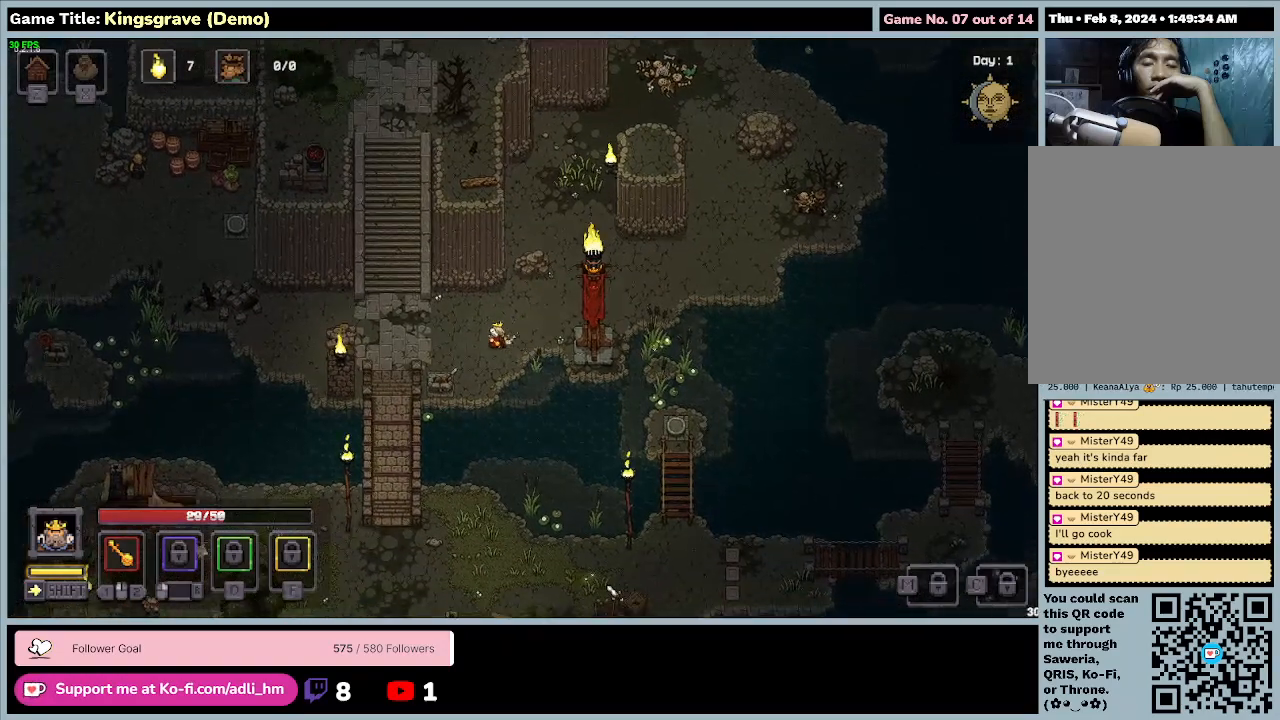
{"keys": ["a"], "mouse": [], "events": []}